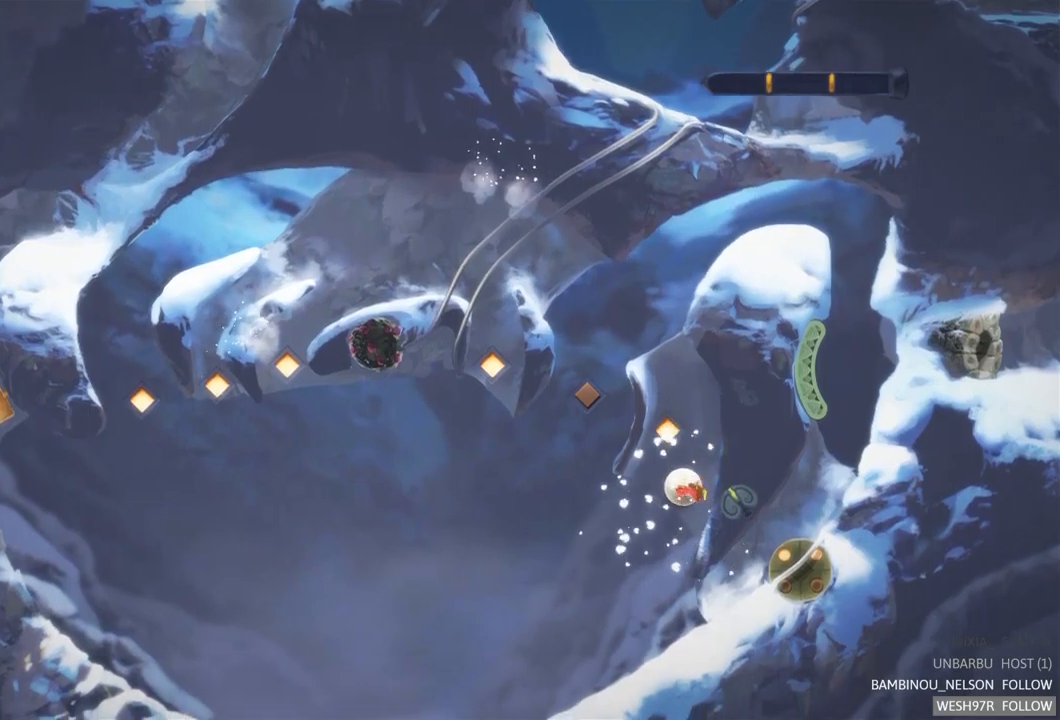
Gameplay with a controller (Xbox layout); each line is a JSON object with the inputs held at the frame after it. "events" lists button and stick changes between this image and that frame as [ms after this image, input, new state], when the widget could be followed in between. Not read: L3 R3.
{"buttons": [], "left_stick": "center", "right_stick": "center", "events": []}
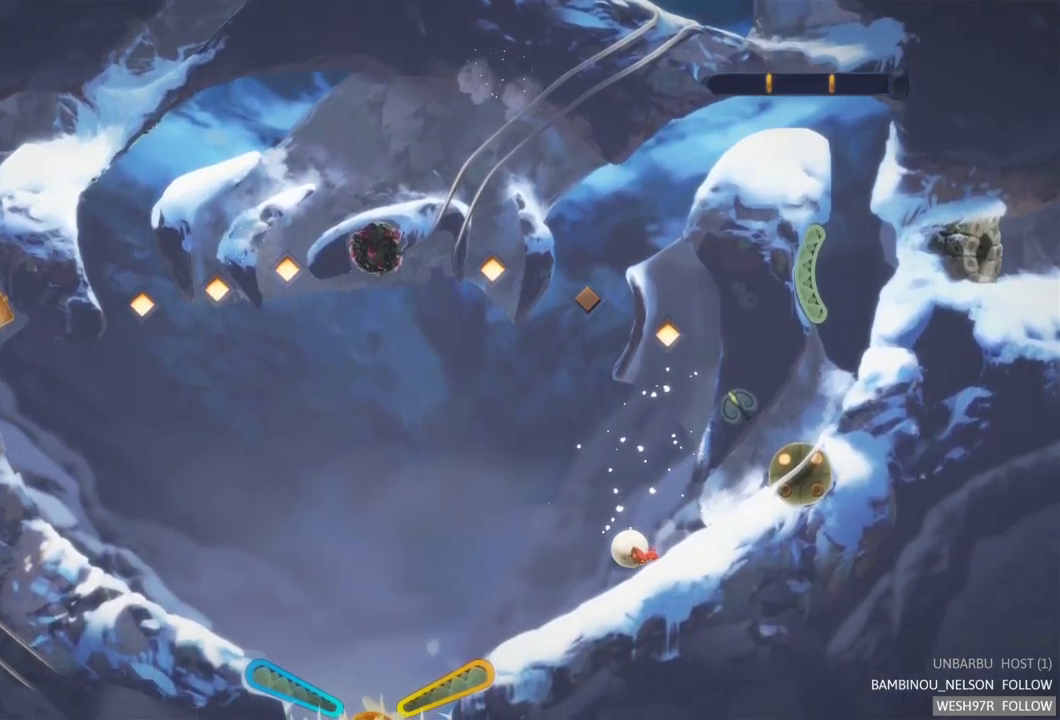
{"buttons": [], "left_stick": "center", "right_stick": "center", "events": []}
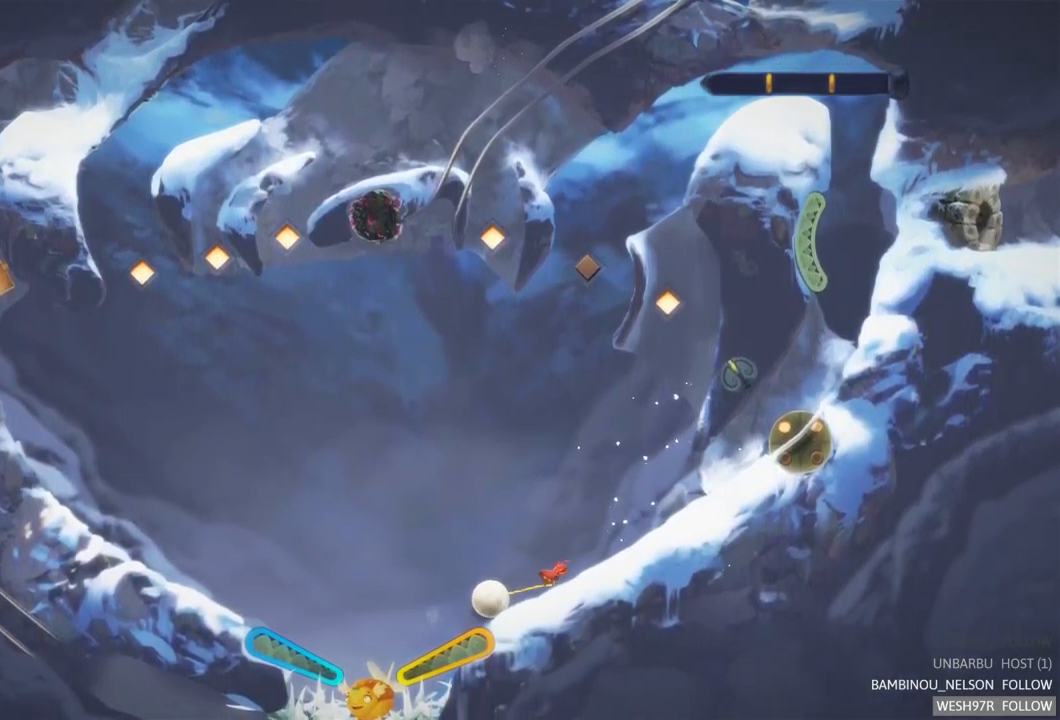
{"buttons": ["R2"], "left_stick": "center", "right_stick": "center", "events": [[317, "R2", "down"]]}
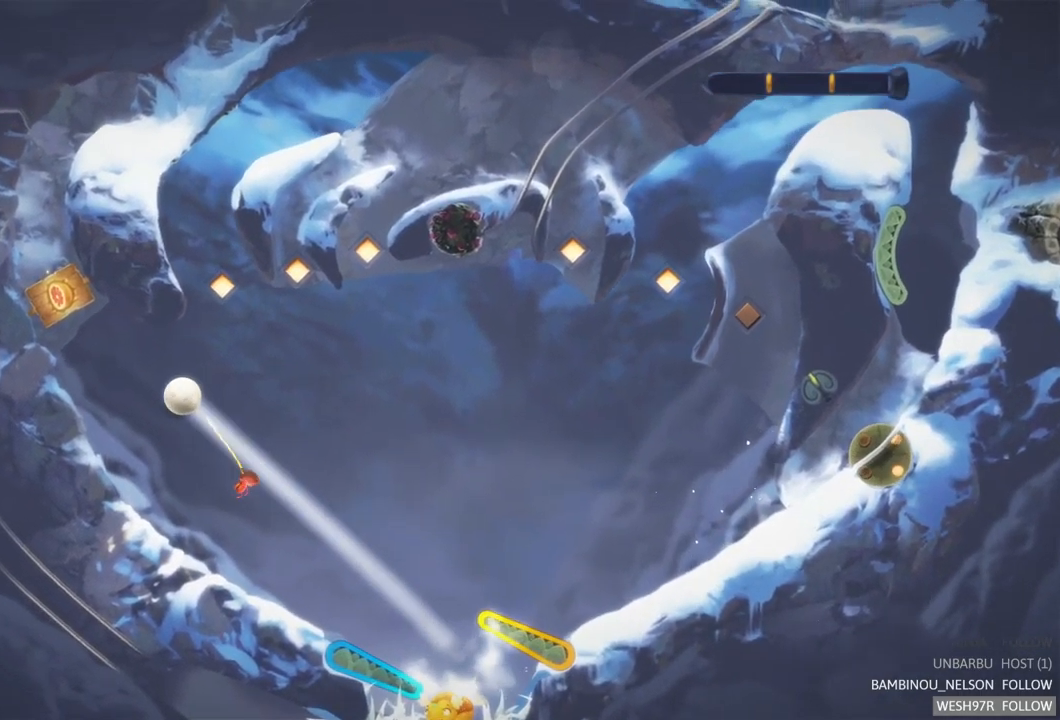
{"buttons": [], "left_stick": "center", "right_stick": "center", "events": [[217, "R2", "up"]]}
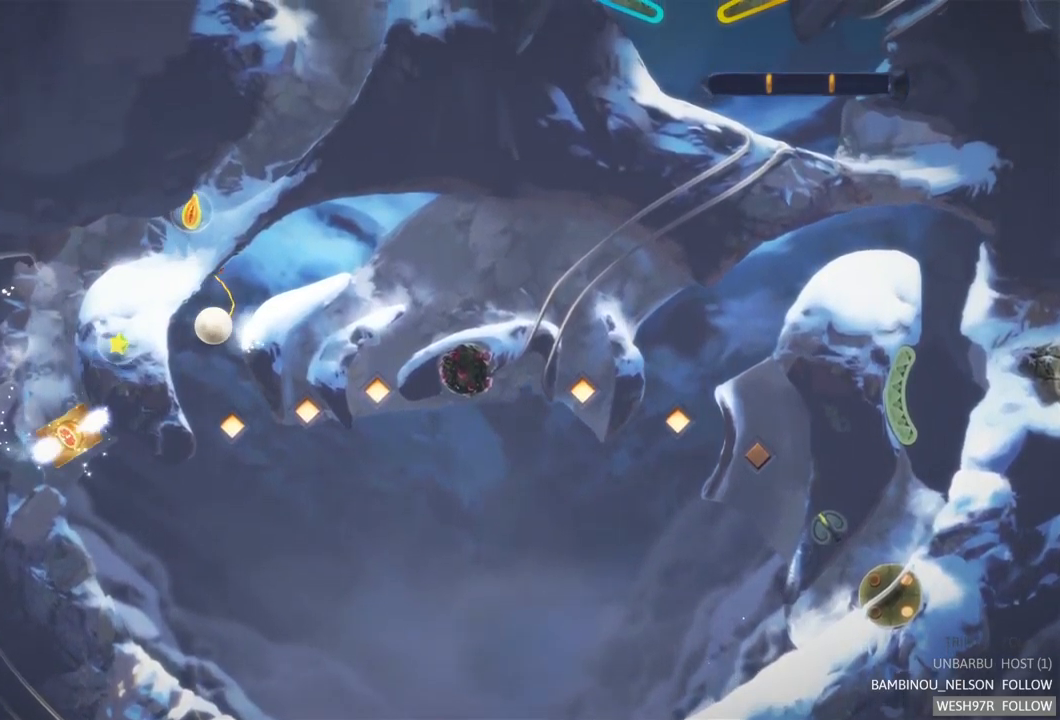
{"buttons": [], "left_stick": "center", "right_stick": "center", "events": []}
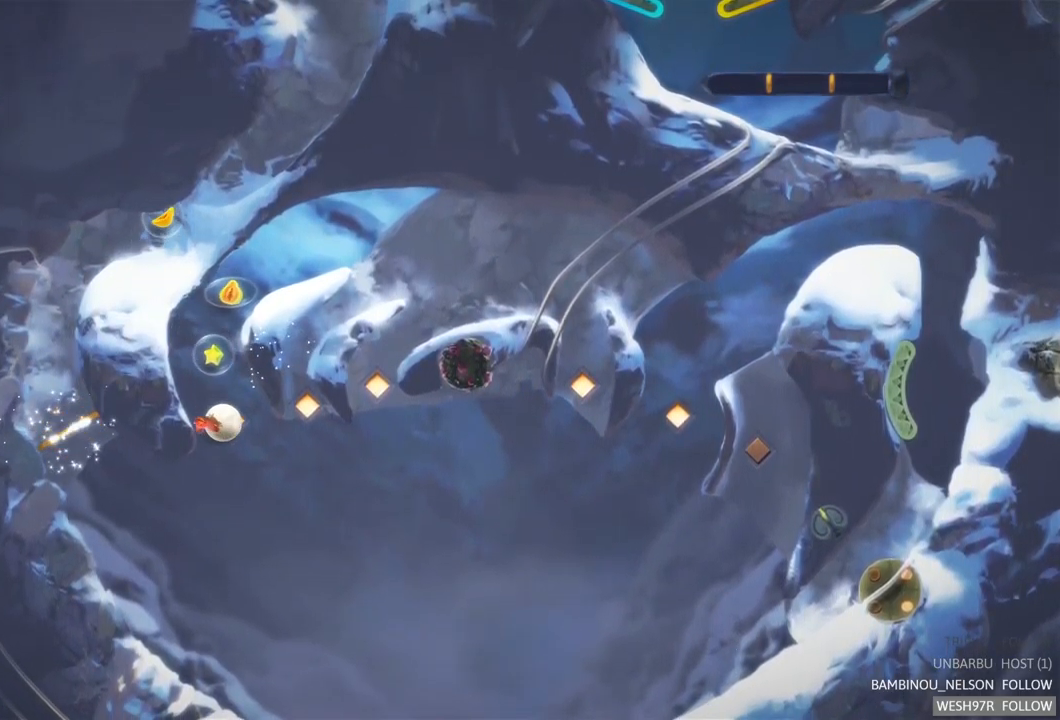
{"buttons": [], "left_stick": "center", "right_stick": "center", "events": []}
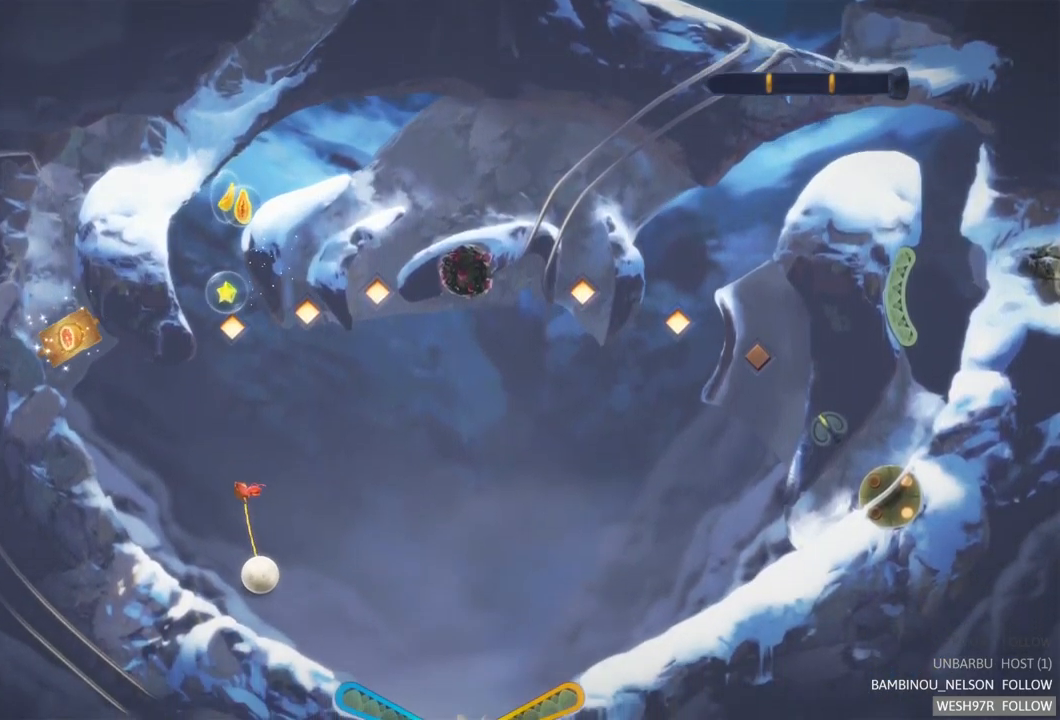
{"buttons": [], "left_stick": "center", "right_stick": "center", "events": []}
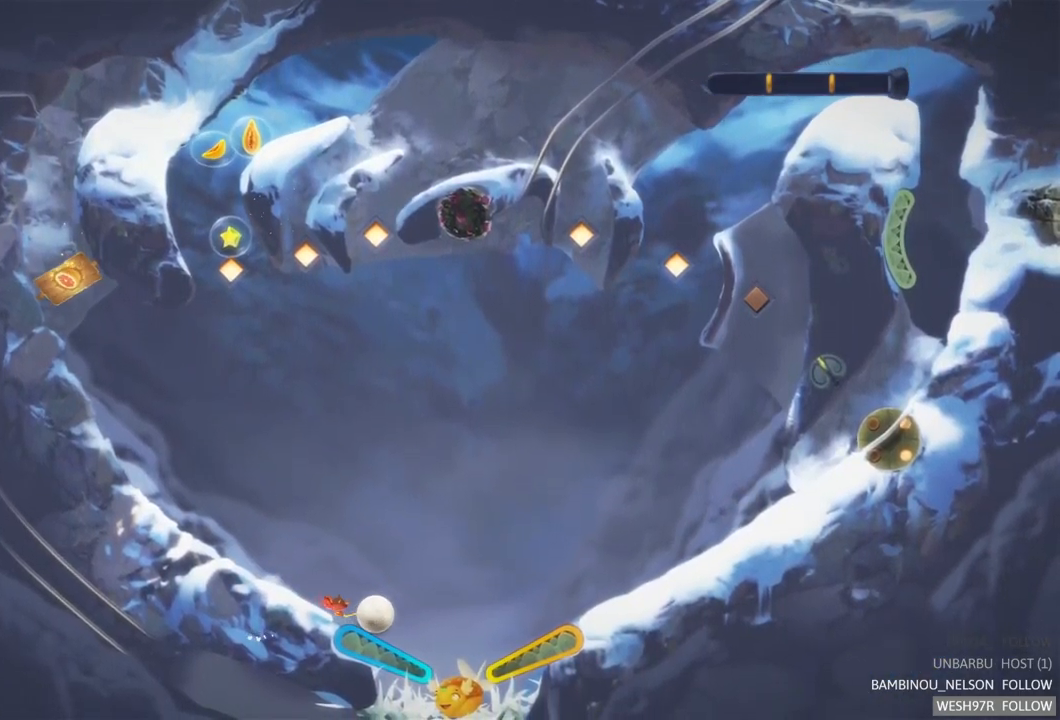
{"buttons": ["L2"], "left_stick": "center", "right_stick": "center", "events": [[133, "L2", "down"]]}
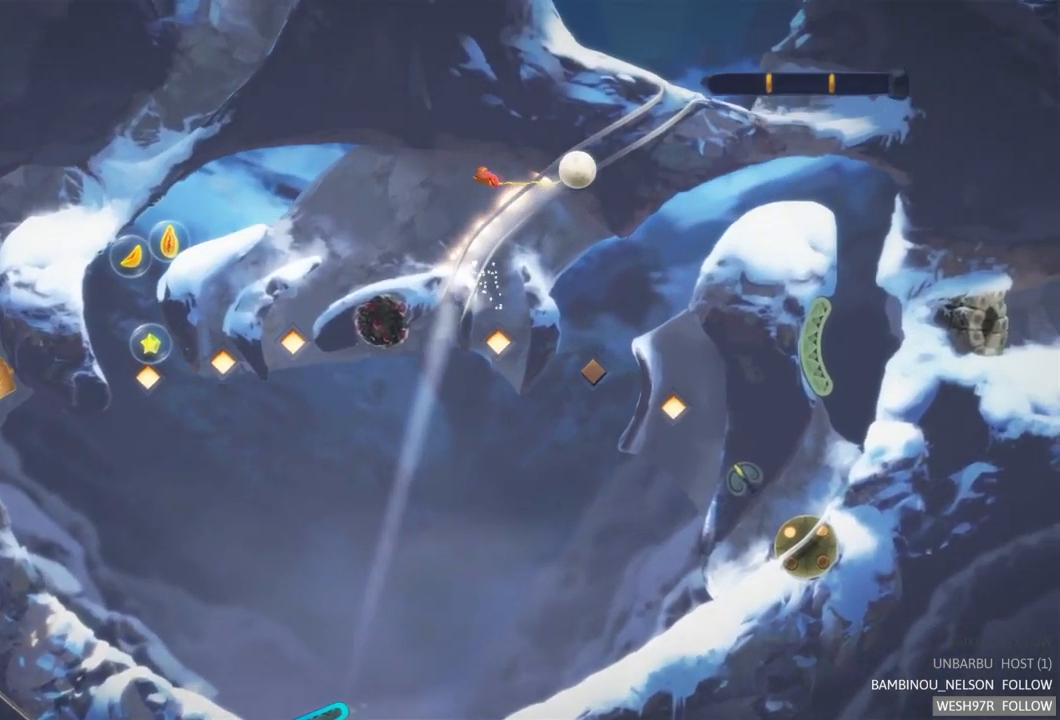
{"buttons": [], "left_stick": "center", "right_stick": "center", "events": [[83, "L2", "up"]]}
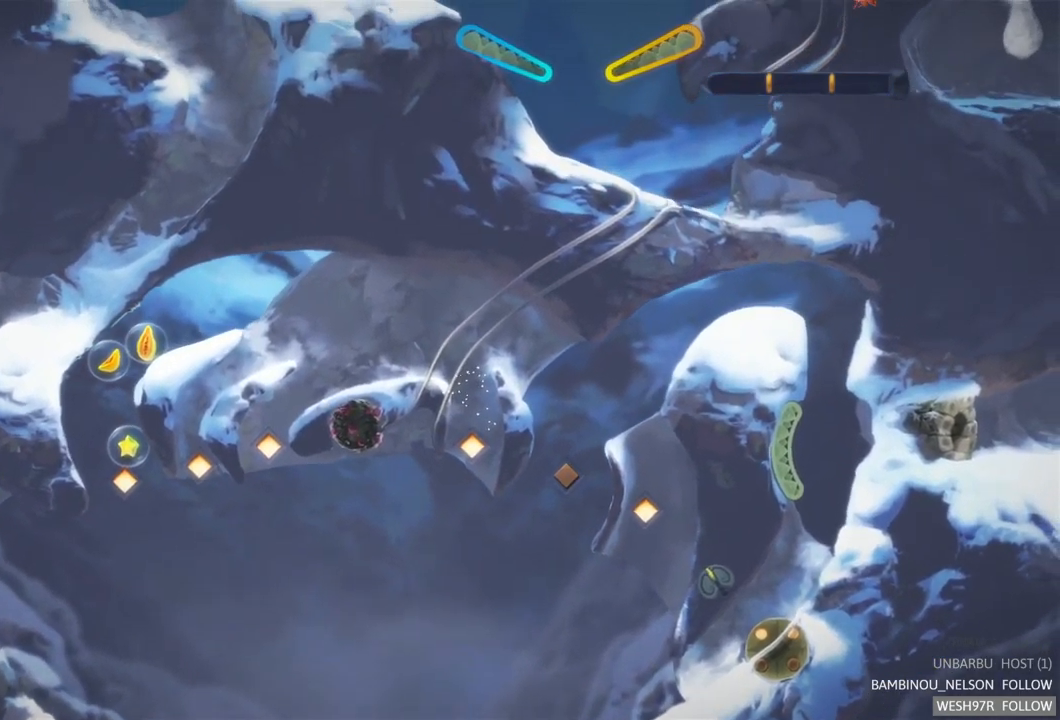
{"buttons": [], "left_stick": "center", "right_stick": "center", "events": []}
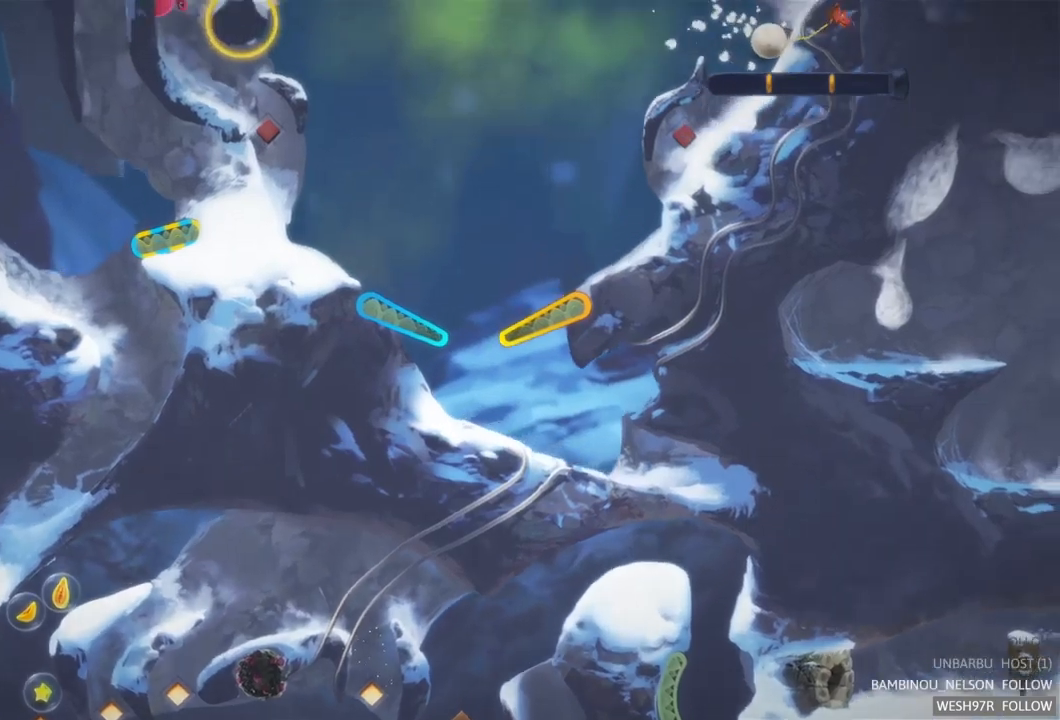
{"buttons": [], "left_stick": "center", "right_stick": "center", "events": []}
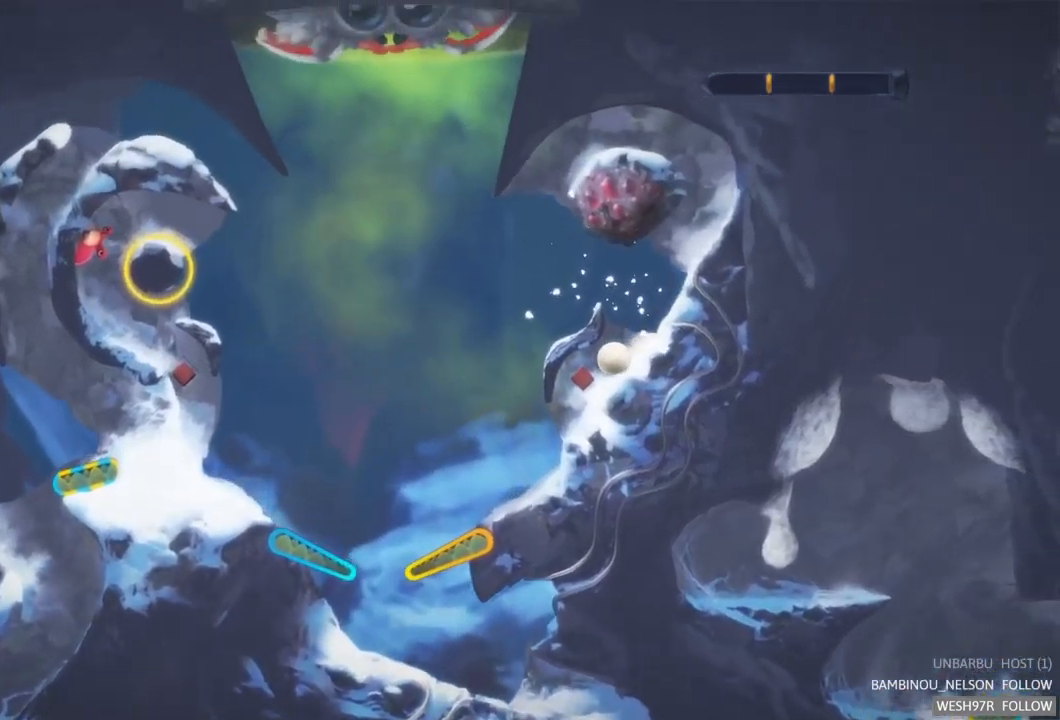
{"buttons": [], "left_stick": "center", "right_stick": "center", "events": []}
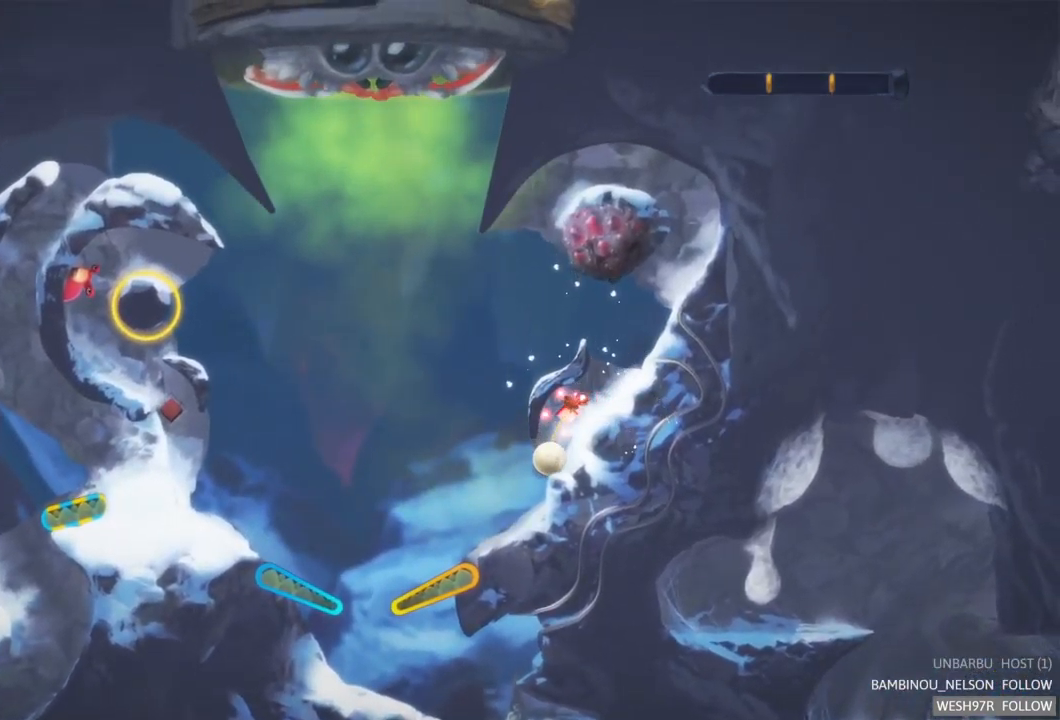
{"buttons": [], "left_stick": "center", "right_stick": "center", "events": []}
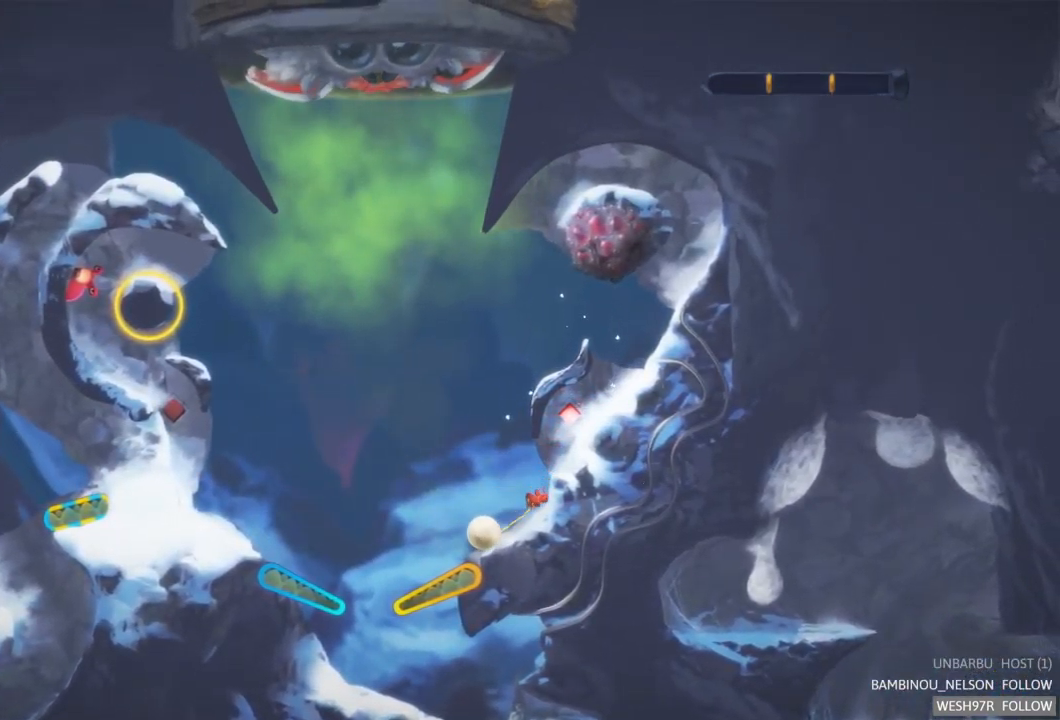
{"buttons": [], "left_stick": "center", "right_stick": "center", "events": [[184, "R2", "down"], [500, "R2", "up"]]}
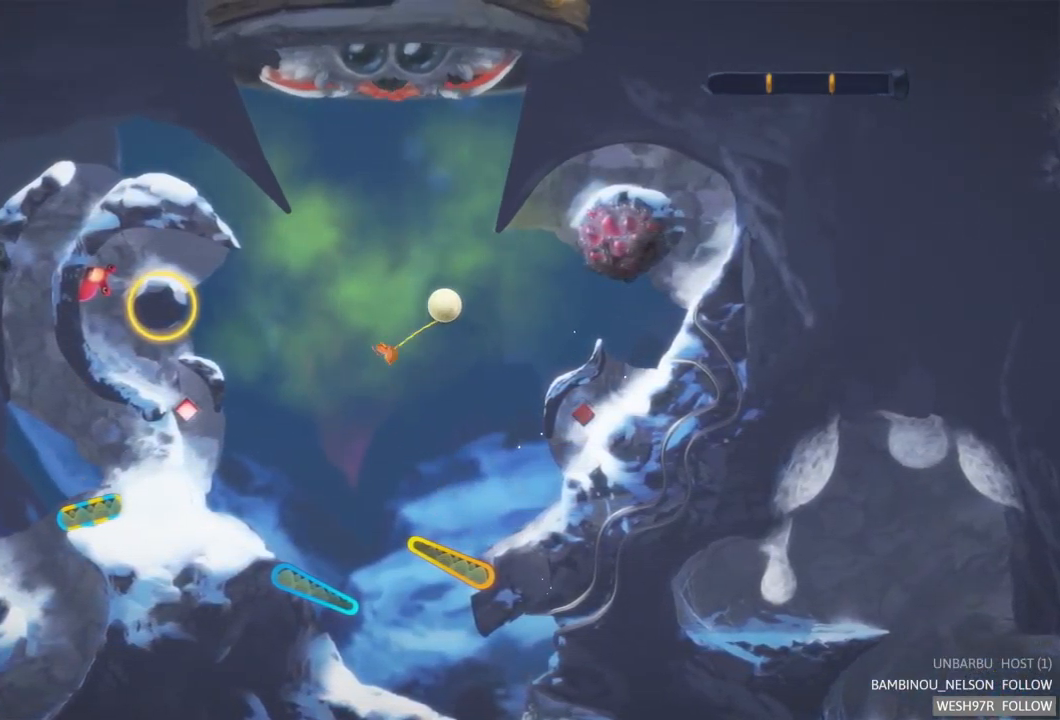
{"buttons": [], "left_stick": "center", "right_stick": "center", "events": []}
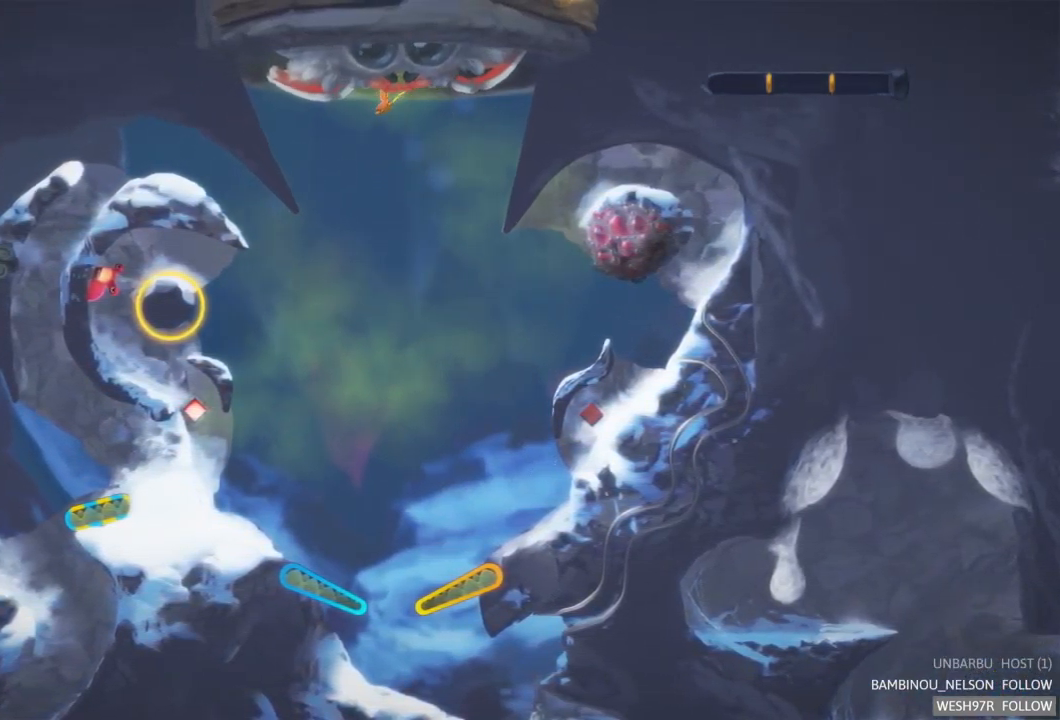
{"buttons": [], "left_stick": "center", "right_stick": "center", "events": []}
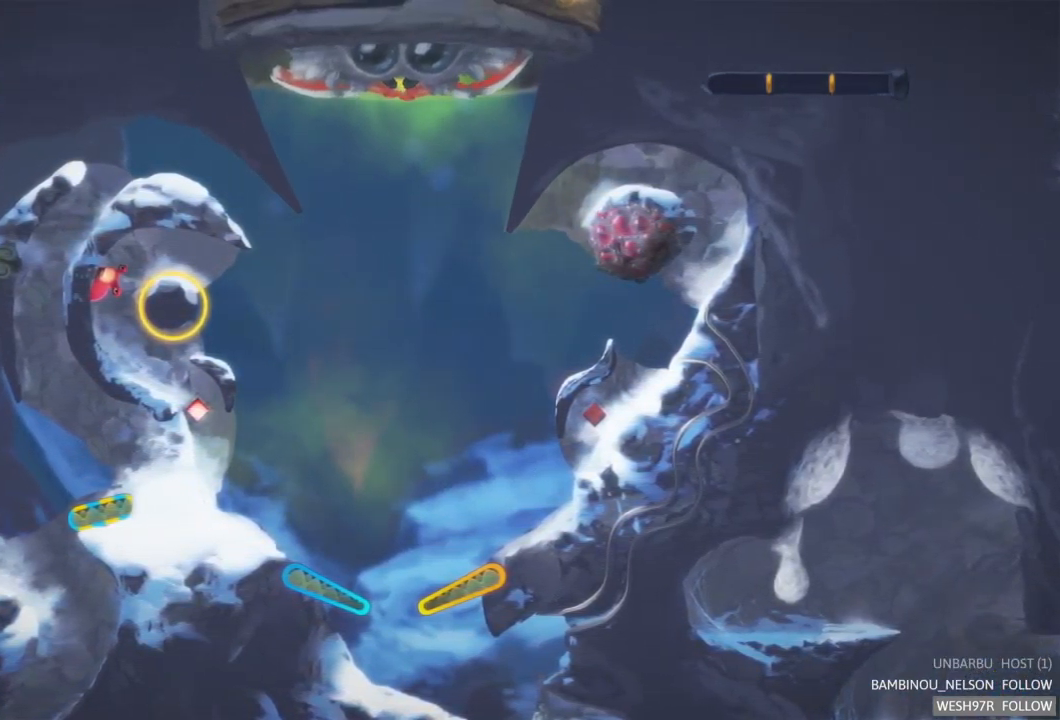
{"buttons": [], "left_stick": "center", "right_stick": "center", "events": []}
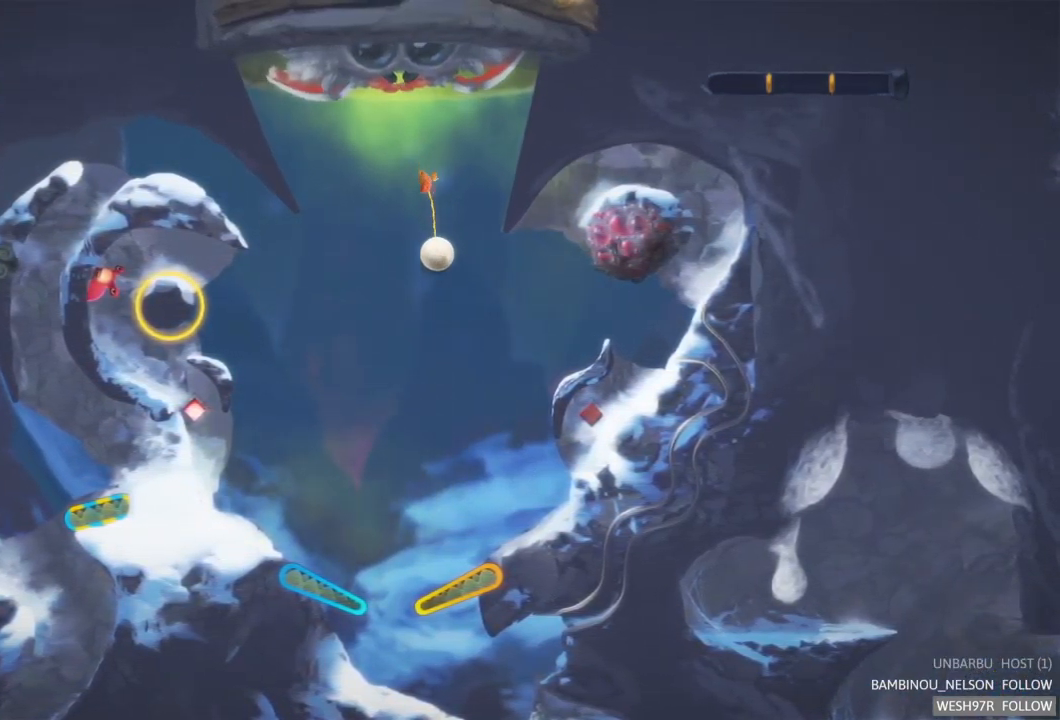
{"buttons": [], "left_stick": "center", "right_stick": "center", "events": []}
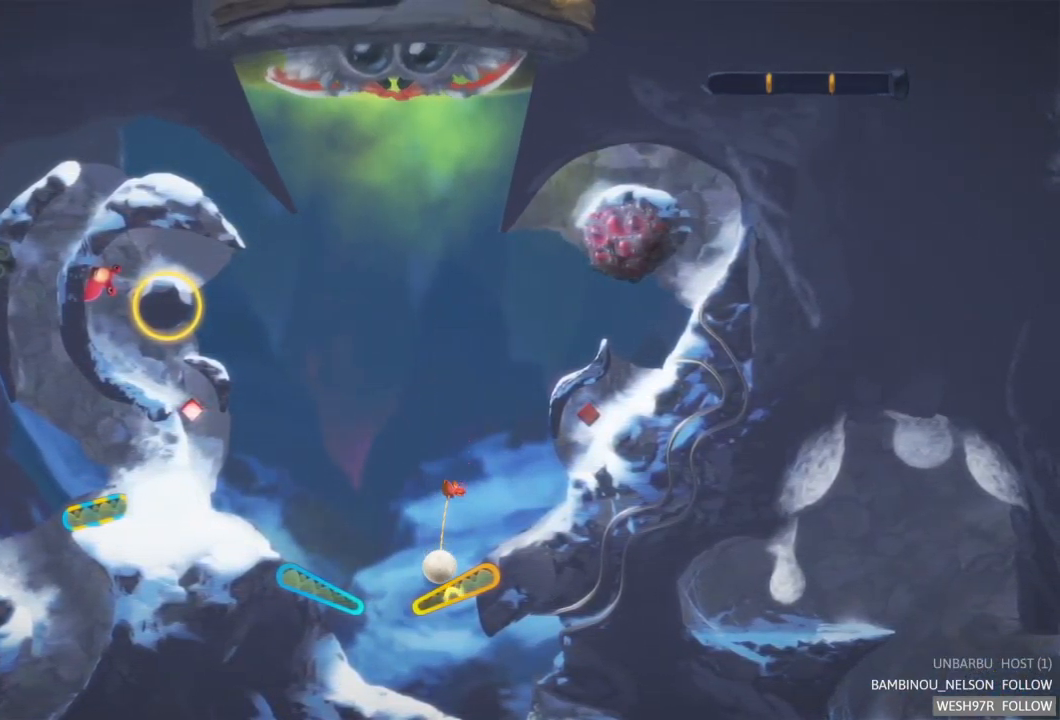
{"buttons": ["R2"], "left_stick": "center", "right_stick": "center", "events": [[150, "R2", "down"]]}
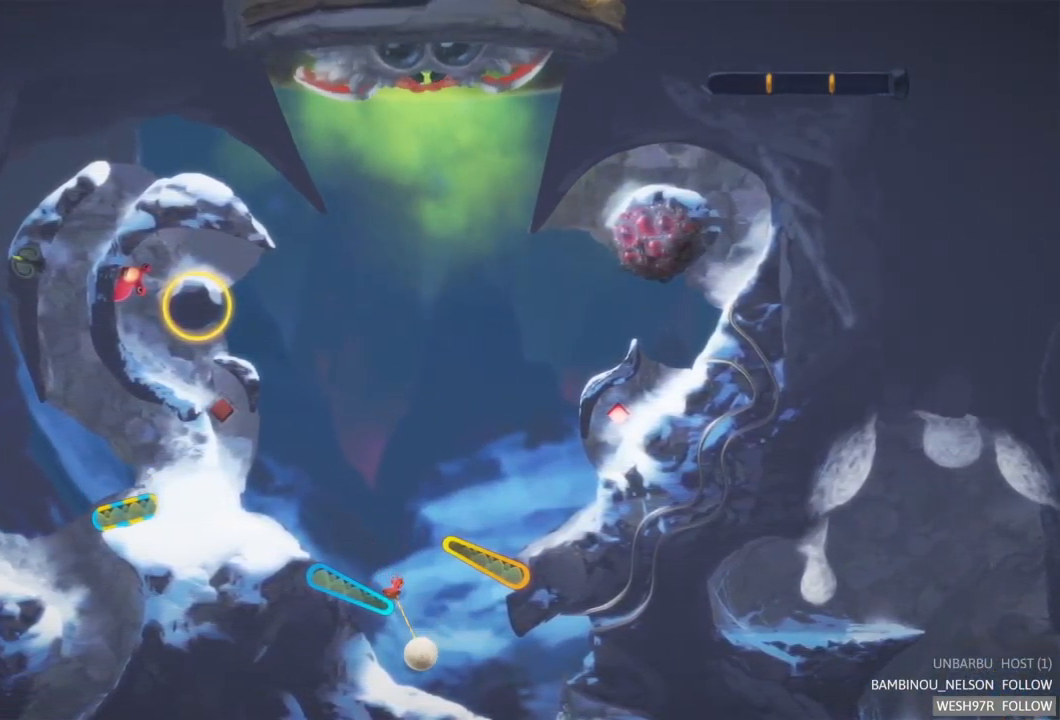
{"buttons": ["L2", "R2"], "left_stick": "center", "right_stick": "center", "events": [[34, "L2", "down"], [34, "R2", "up"], [267, "L2", "up"], [467, "R2", "down"], [484, "L2", "down"]]}
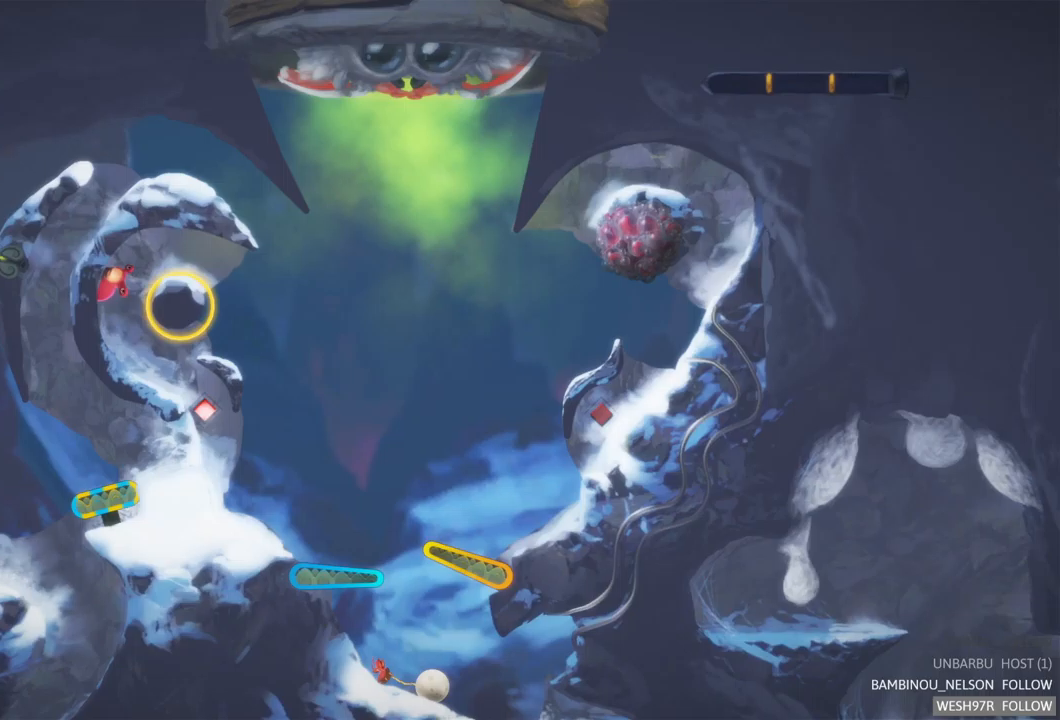
{"buttons": ["L2", "R2"], "left_stick": "center", "right_stick": "center", "events": [[150, "R2", "up"], [167, "L2", "up"], [217, "R2", "down"], [233, "L2", "down"], [350, "R2", "up"], [367, "L2", "up"], [417, "R2", "down"], [433, "L2", "down"]]}
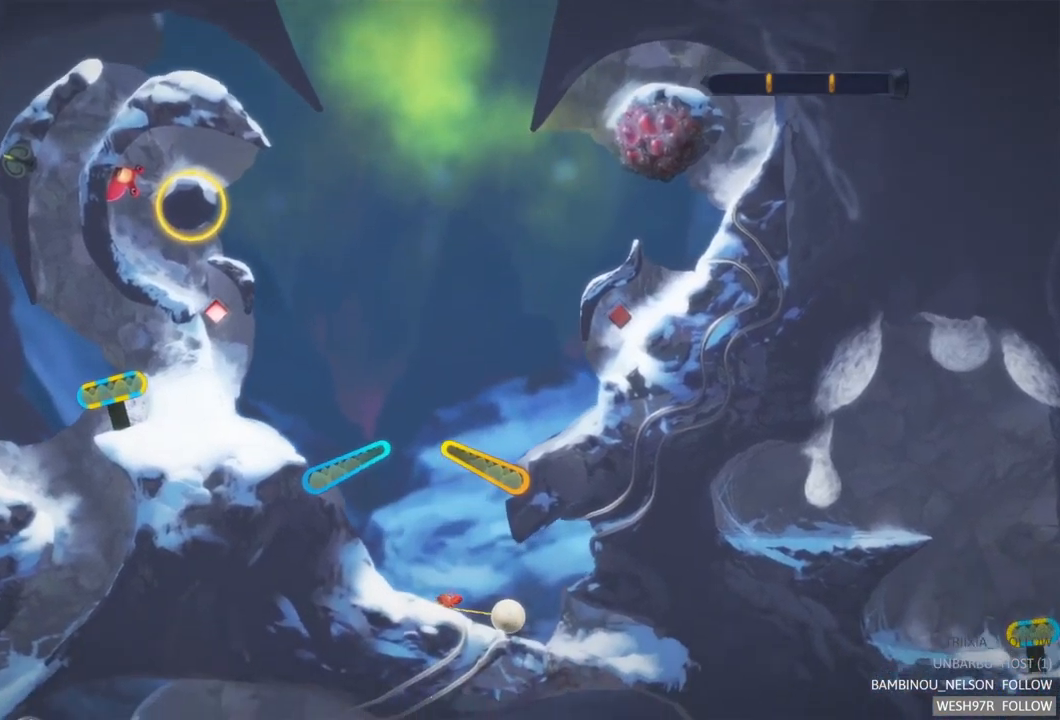
{"buttons": [], "left_stick": "center", "right_stick": "center", "events": [[33, "R2", "up"], [67, "L2", "up"]]}
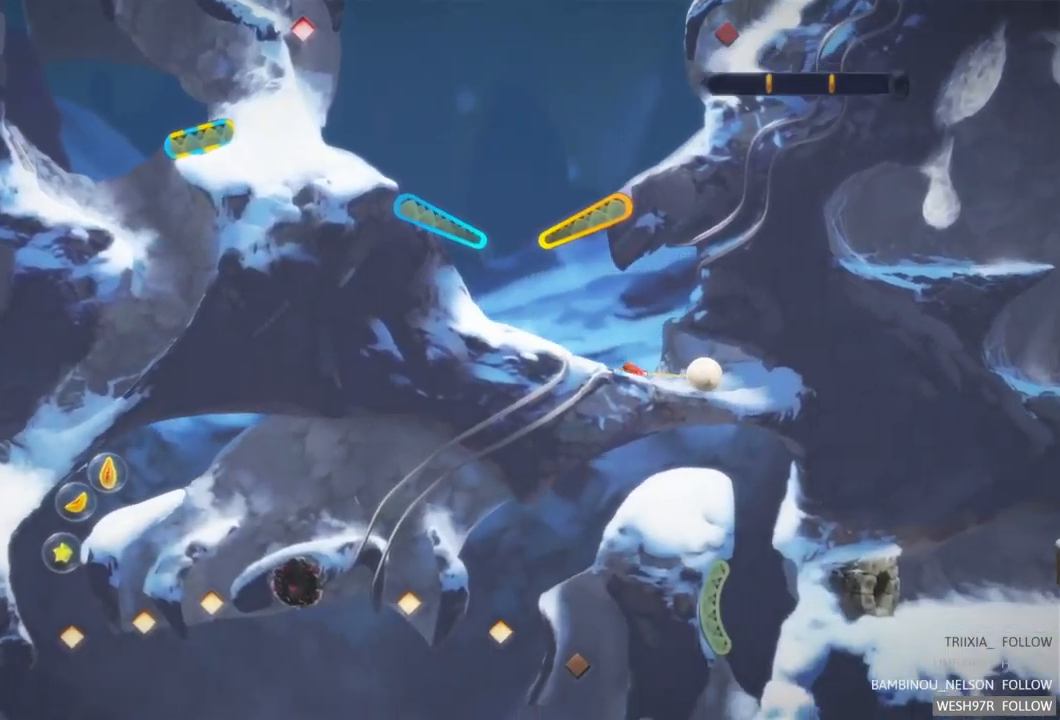
{"buttons": [], "left_stick": "center", "right_stick": "center", "events": []}
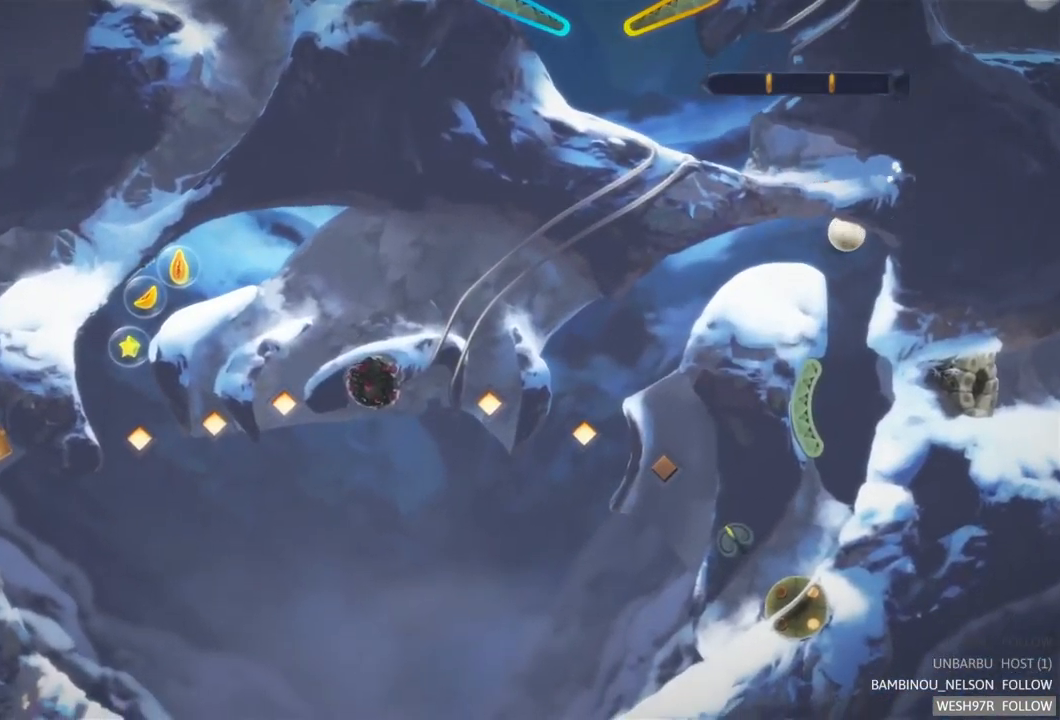
{"buttons": [], "left_stick": "center", "right_stick": "center", "events": []}
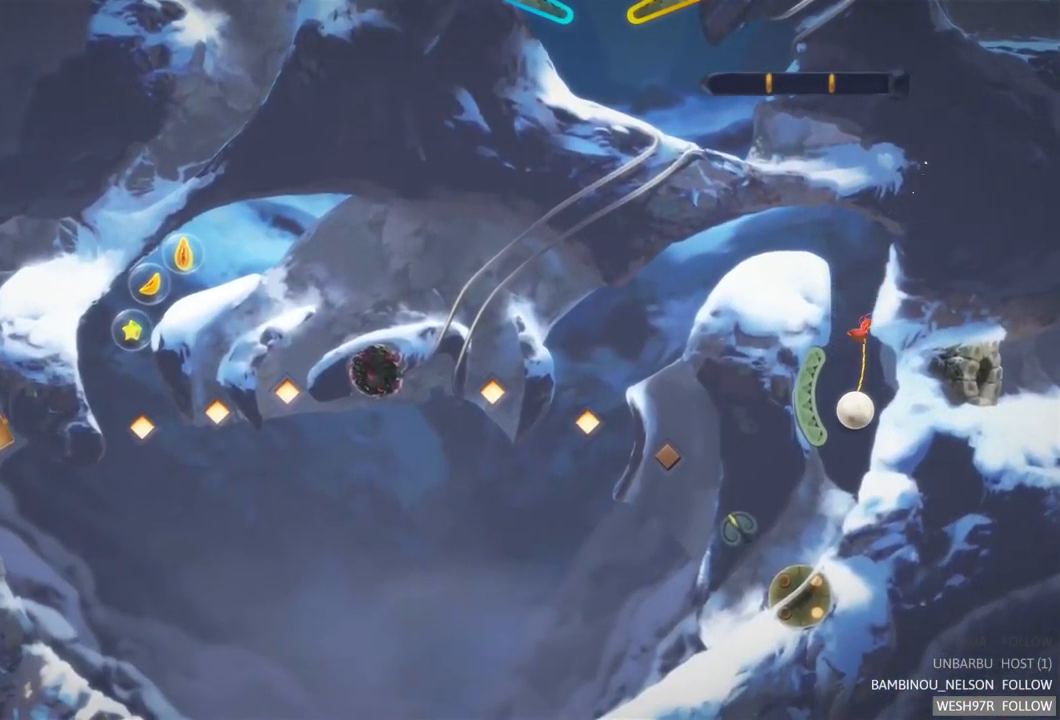
{"buttons": [], "left_stick": "center", "right_stick": "center", "events": []}
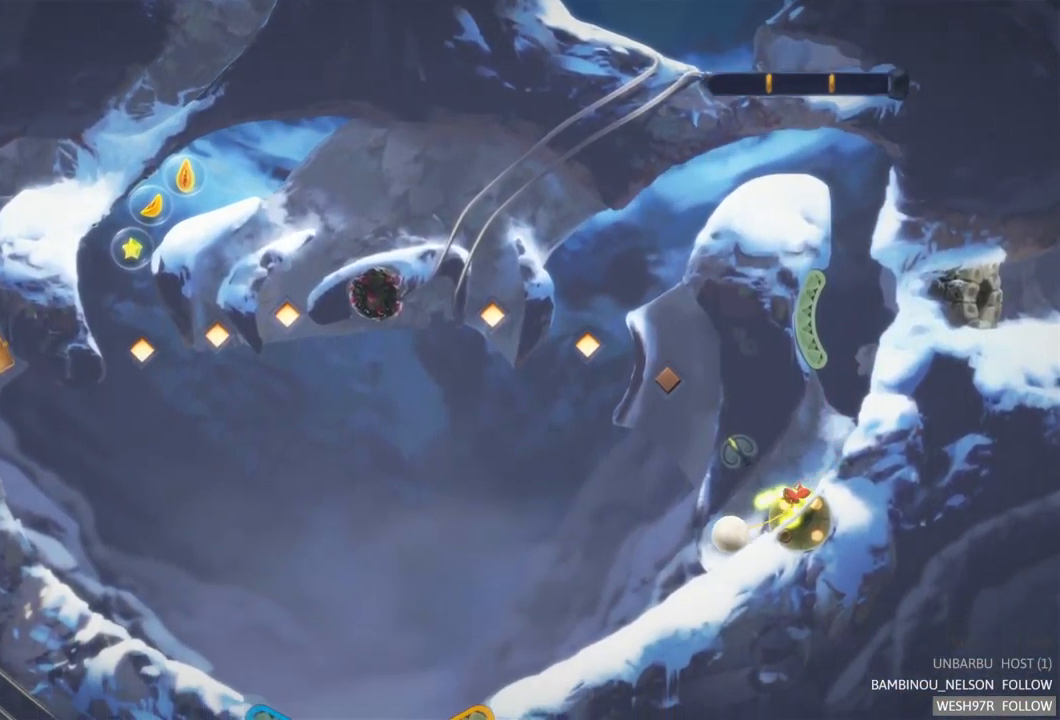
{"buttons": [], "left_stick": "center", "right_stick": "center", "events": []}
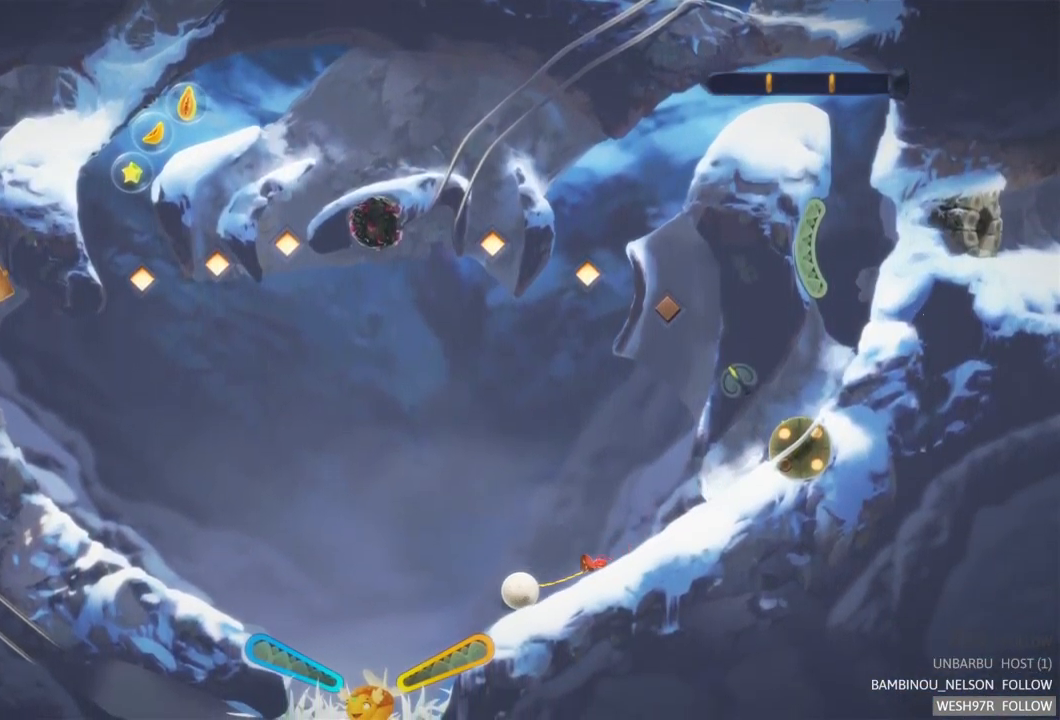
{"buttons": ["R2"], "left_stick": "center", "right_stick": "center", "events": [[200, "R2", "down"]]}
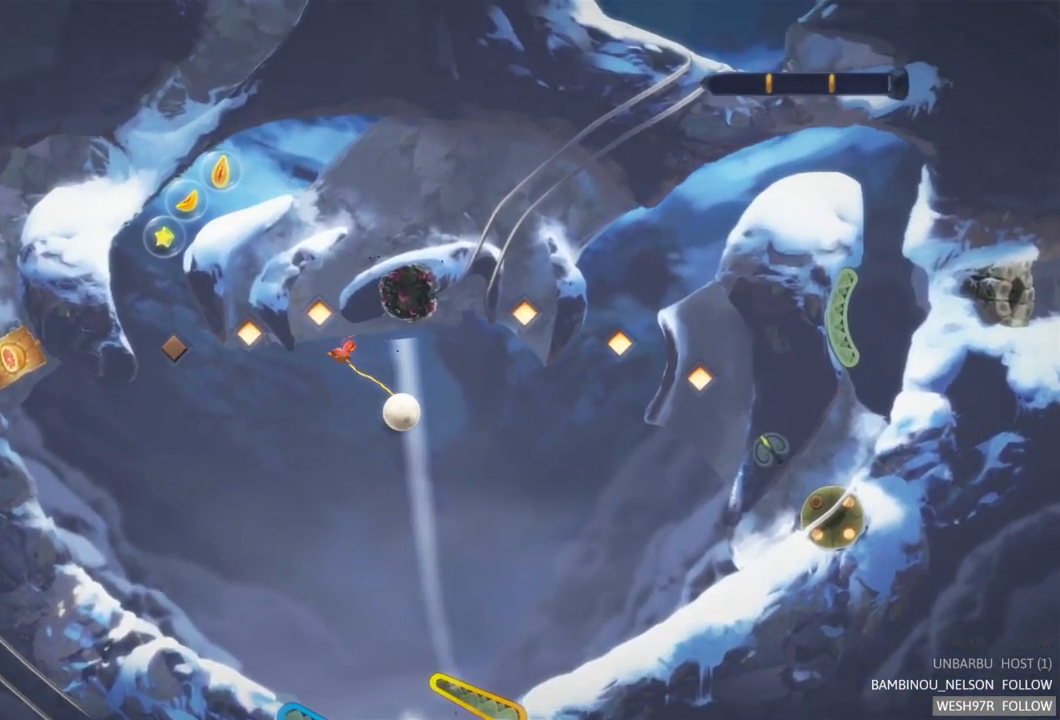
{"buttons": ["L2", "R2"], "left_stick": "center", "right_stick": "center", "events": [[83, "R2", "up"], [483, "R2", "down"], [500, "L2", "down"]]}
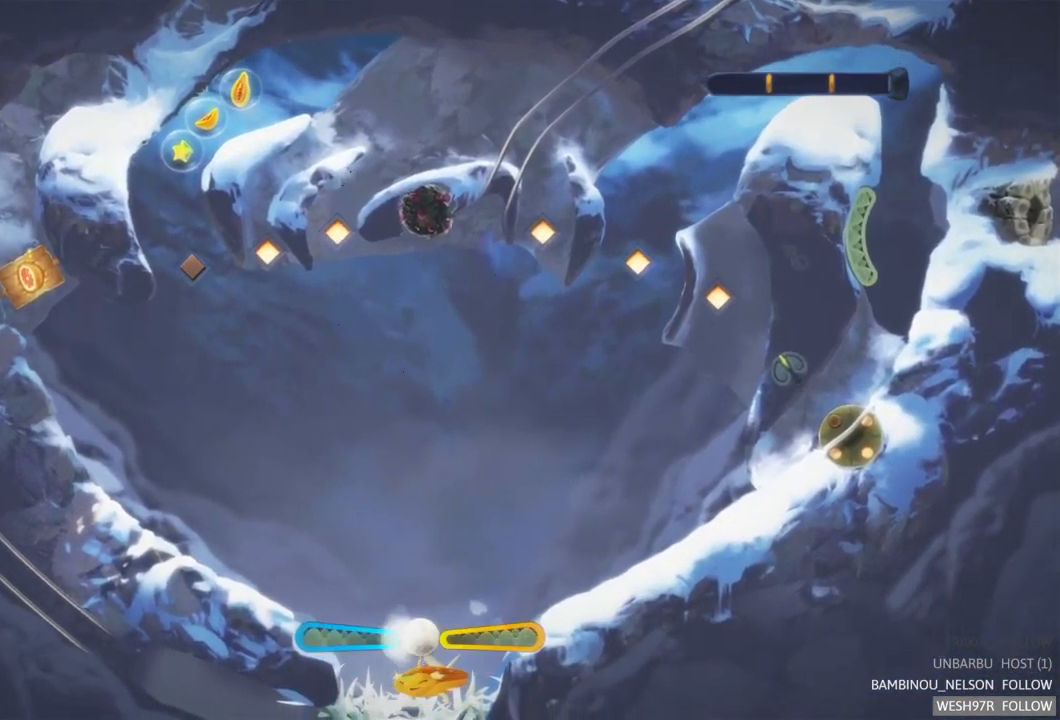
{"buttons": [], "left_stick": "center", "right_stick": "center", "events": [[383, "R2", "up"], [400, "L2", "up"]]}
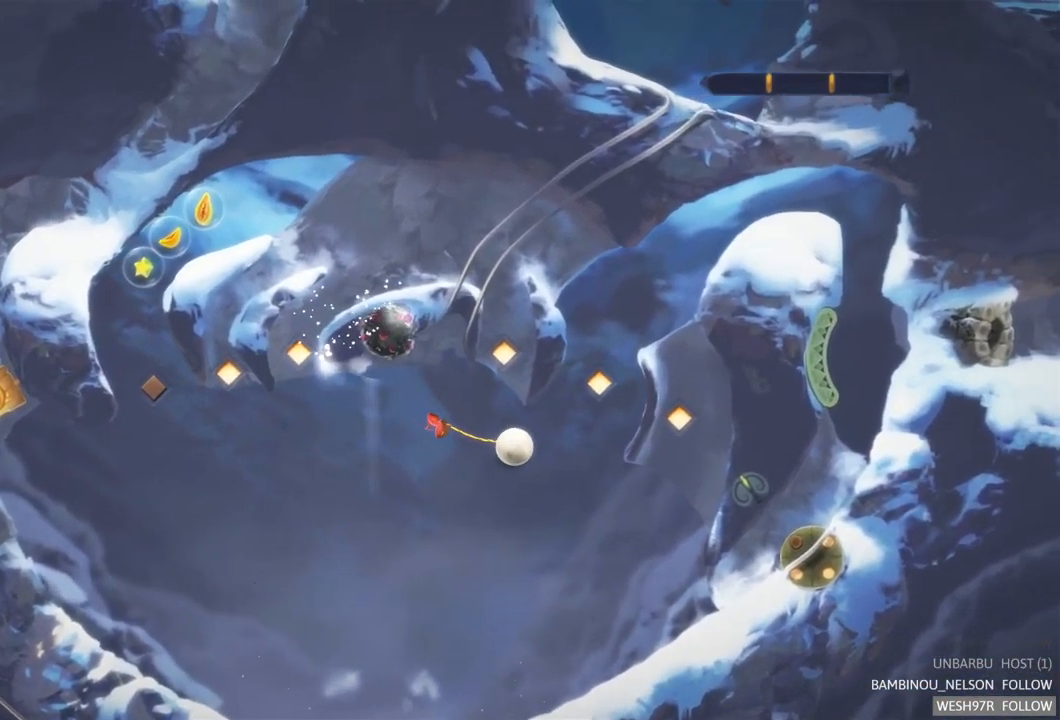
{"buttons": [], "left_stick": "center", "right_stick": "center", "events": []}